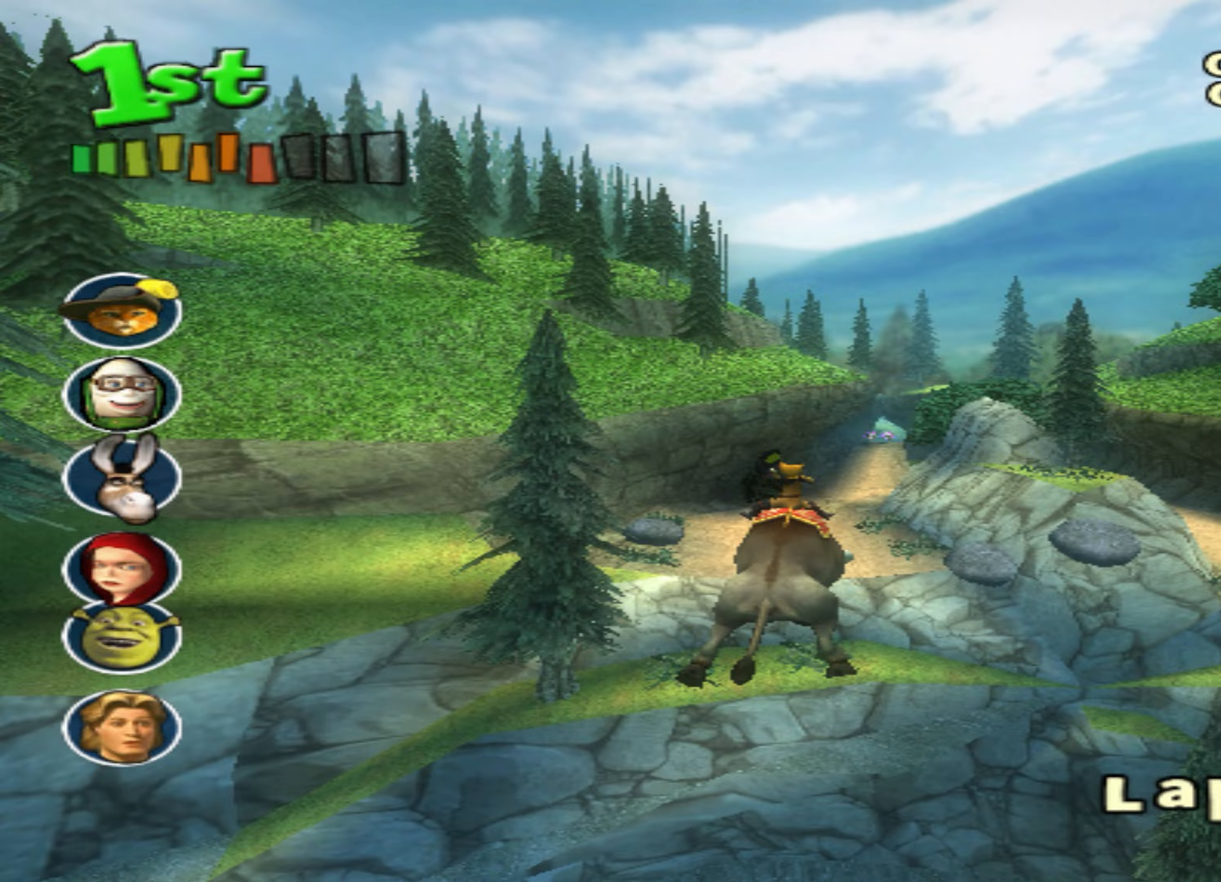
Gameplay with a controller (PlayStation layout); each line is a JSON object with the inputs held at the frame after it (dt_ms = milliseconds from this image to that frame). "events" lists button and stick changes between this image and that frame as [ms after this image, input, new state], when the widget could be followed in between. Not read: right_stick.
{"dt_ms": 100, "buttons": ["CROSS", "CIRCLE"], "left_stick": "down-left", "events": [[33, "left_stick", "down-left"]]}
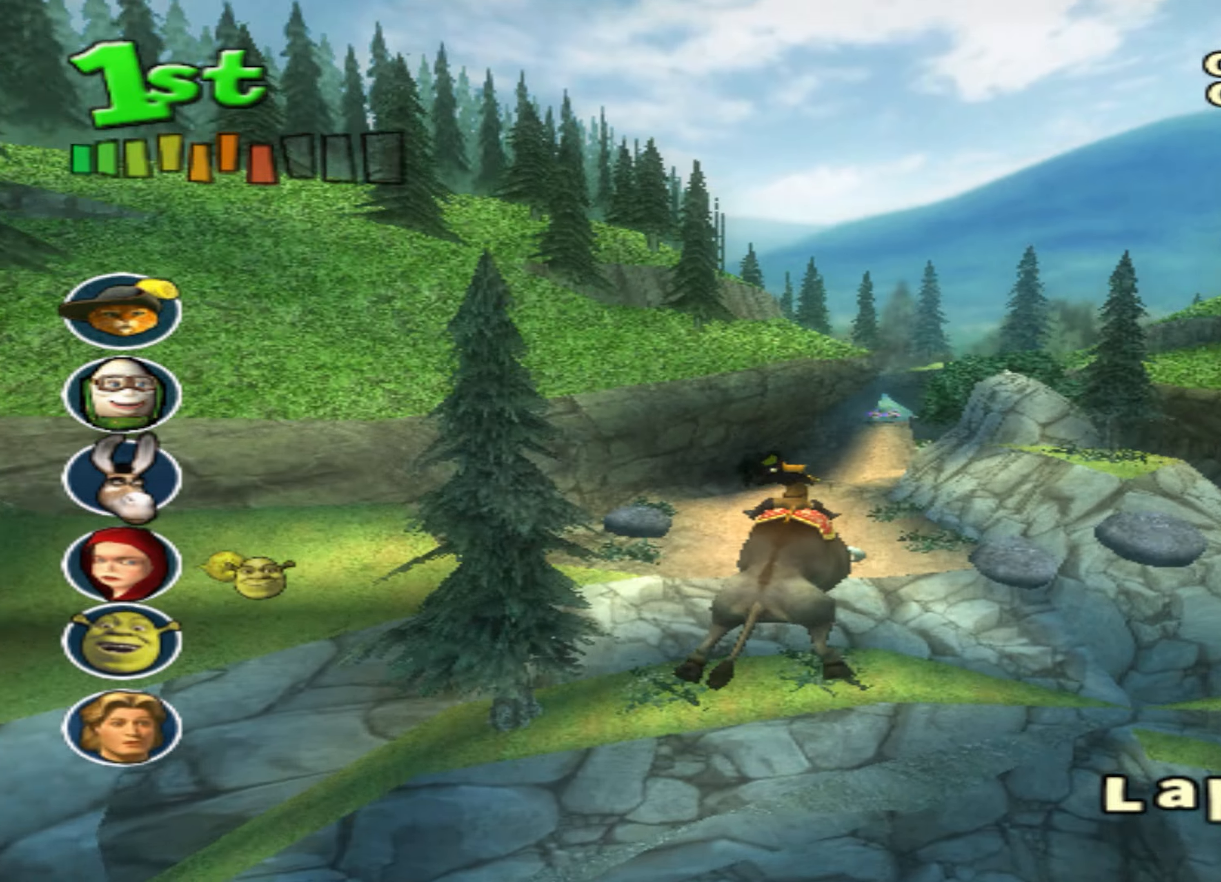
{"dt_ms": 500, "buttons": ["CROSS"], "left_stick": "right", "events": [[17, "left_stick", "center"], [117, "CIRCLE", "up"], [367, "left_stick", "right"]]}
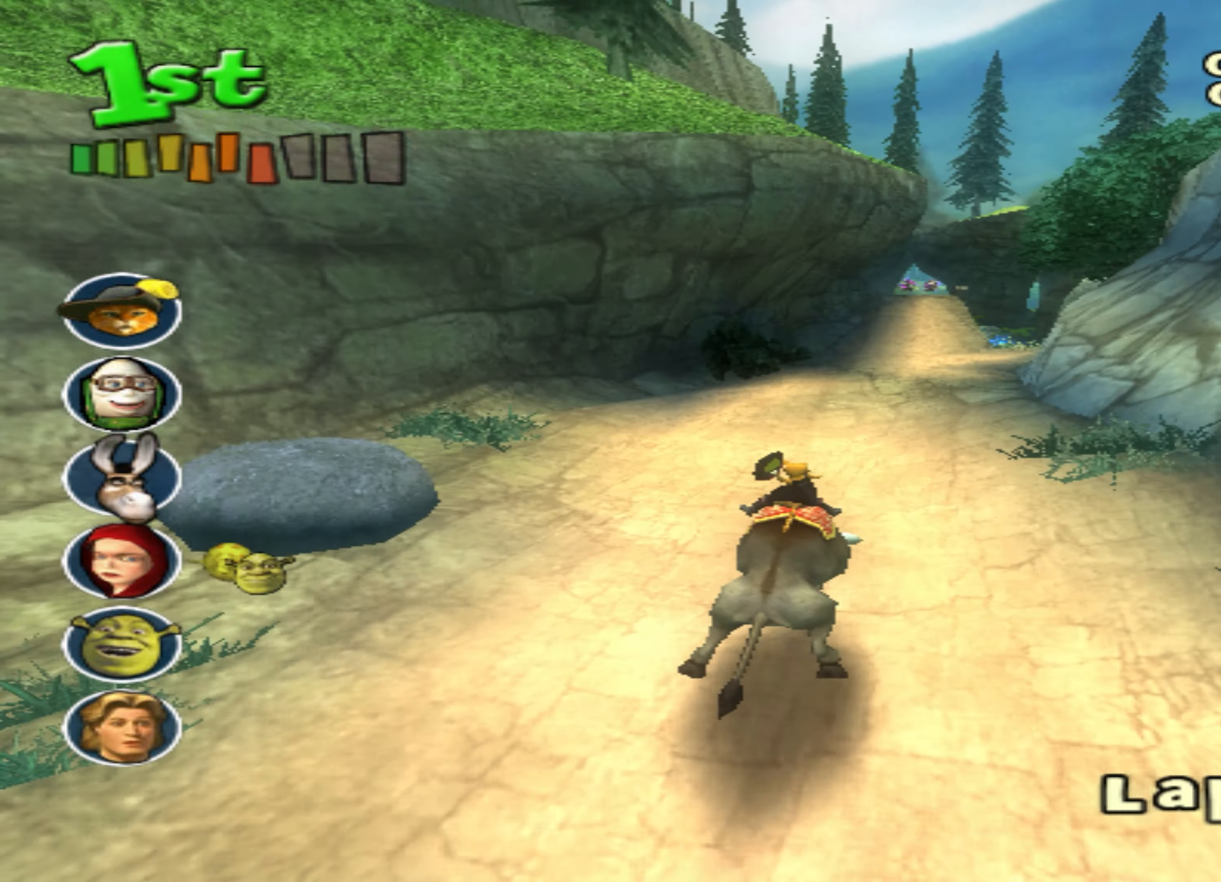
{"dt_ms": 500, "buttons": ["CROSS"], "left_stick": "center", "events": [[50, "left_stick", "center"], [83, "CIRCLE", "down"], [283, "CIRCLE", "up"], [283, "left_stick", "right"], [400, "left_stick", "center"]]}
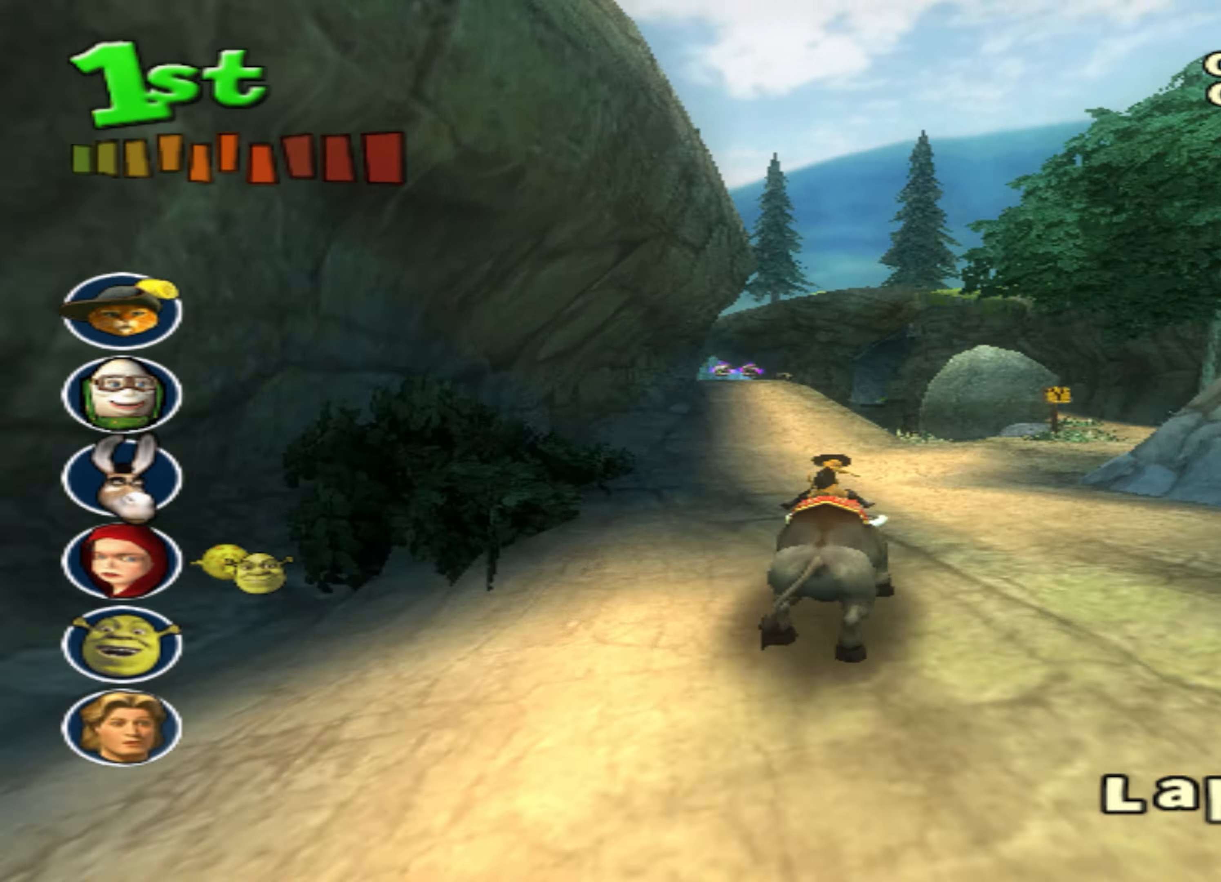
{"dt_ms": 500, "buttons": ["CROSS"], "left_stick": "center", "events": [[117, "left_stick", "left"], [250, "left_stick", "down-left"], [400, "CIRCLE", "down"], [450, "left_stick", "center"], [500, "CIRCLE", "up"]]}
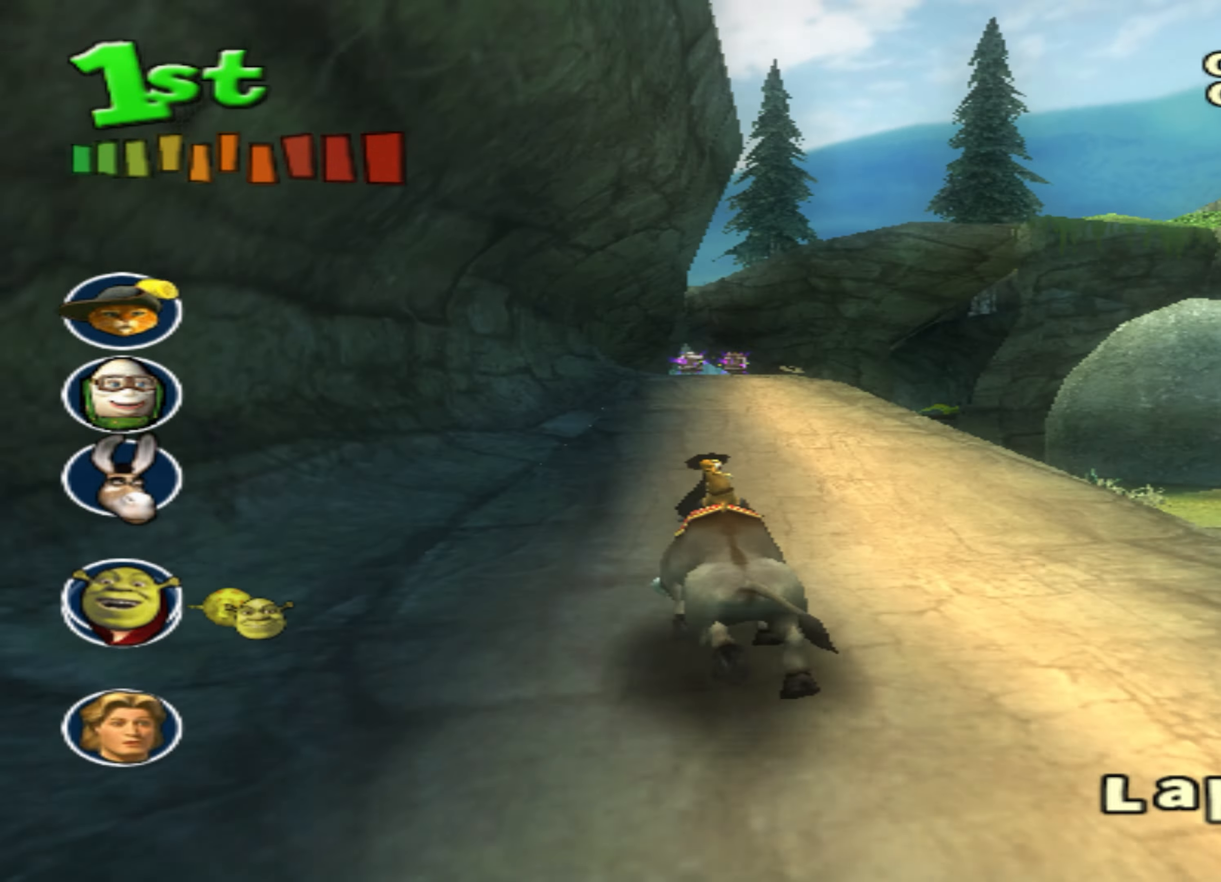
{"dt_ms": 500, "buttons": ["CROSS"], "left_stick": "down-left"}
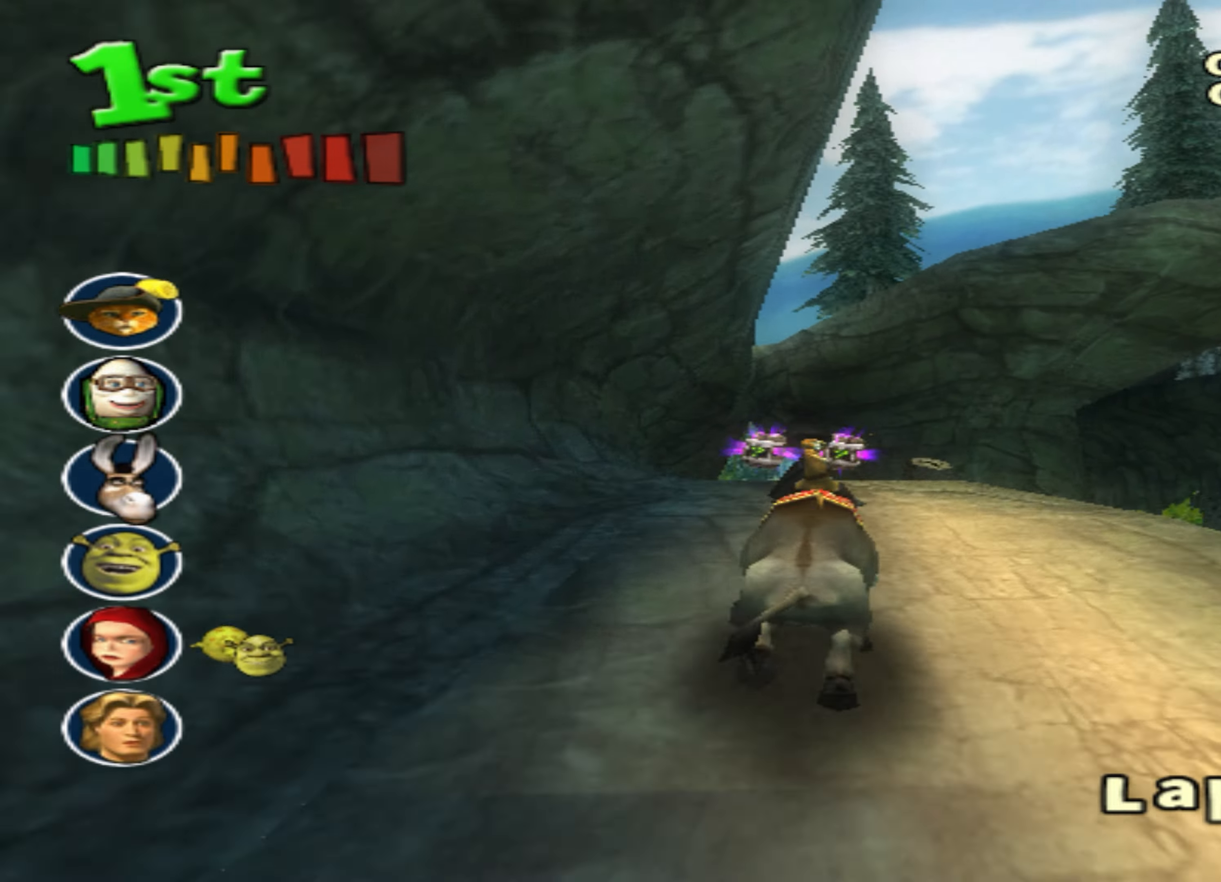
{"dt_ms": 500, "buttons": ["CROSS"], "left_stick": "center", "events": [[150, "left_stick", "center"], [267, "left_stick", "right"], [417, "left_stick", "center"]]}
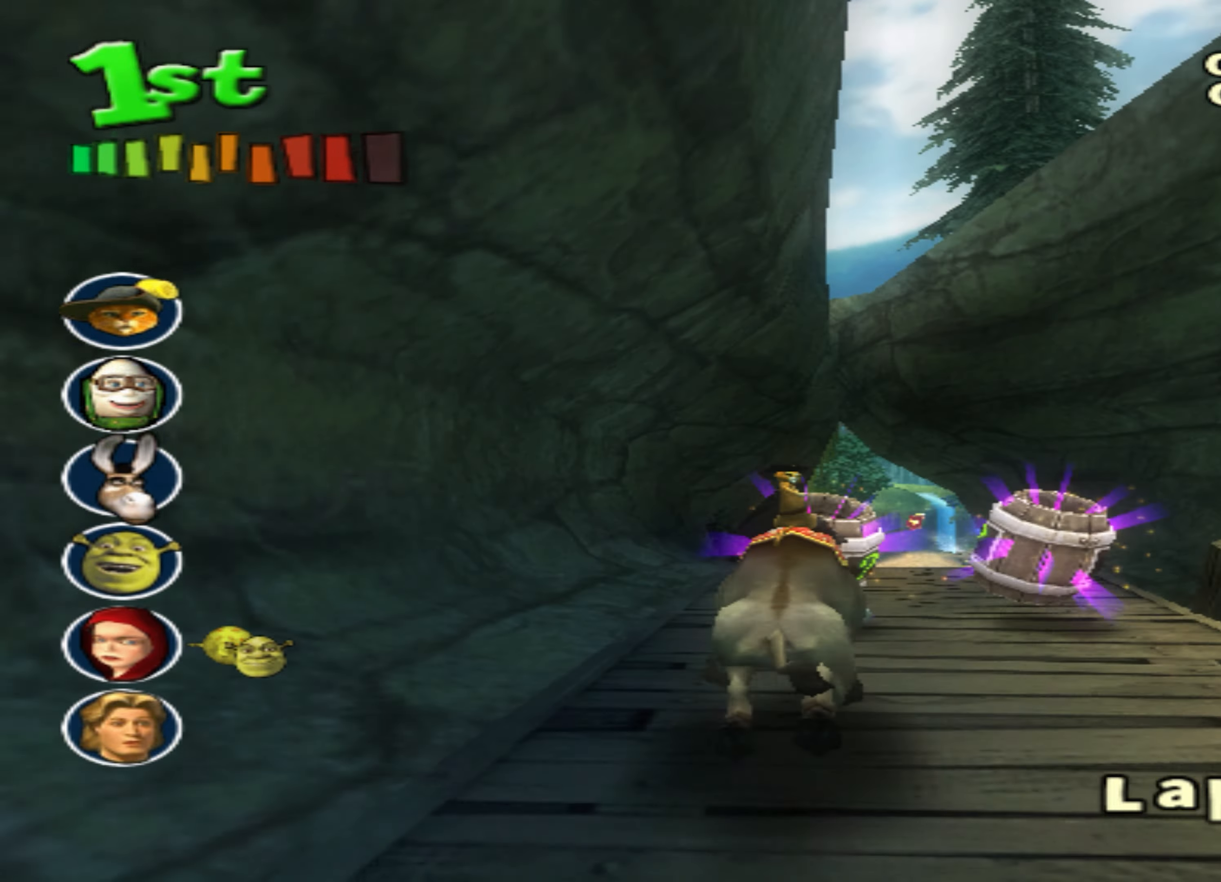
{"dt_ms": 500, "buttons": ["CROSS"], "left_stick": "center", "events": [[150, "left_stick", "right"], [250, "left_stick", "center"]]}
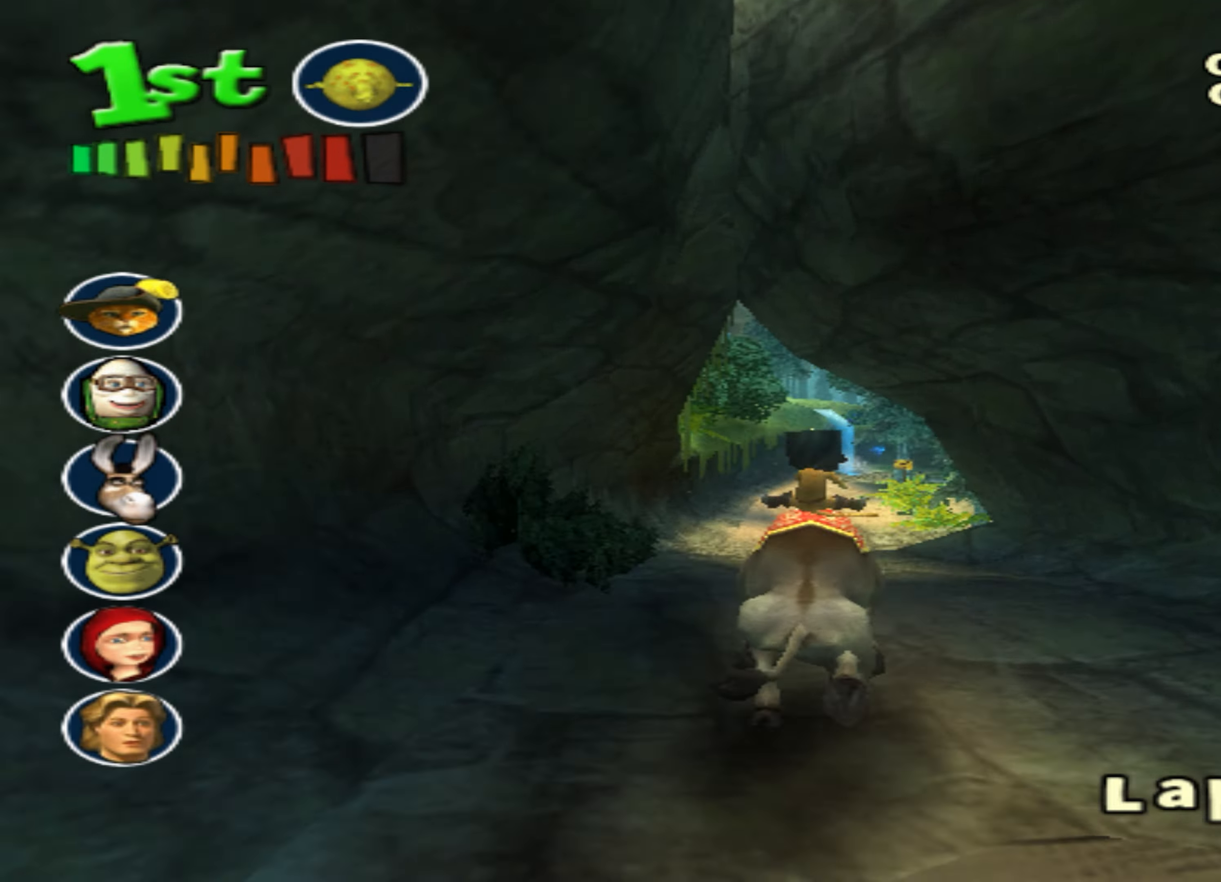
{"dt_ms": 500, "buttons": ["CROSS"], "left_stick": "left", "events": [[167, "L1", "down"], [233, "left_stick", "left"], [333, "left_stick", "center"], [350, "L1", "up"], [483, "left_stick", "left"]]}
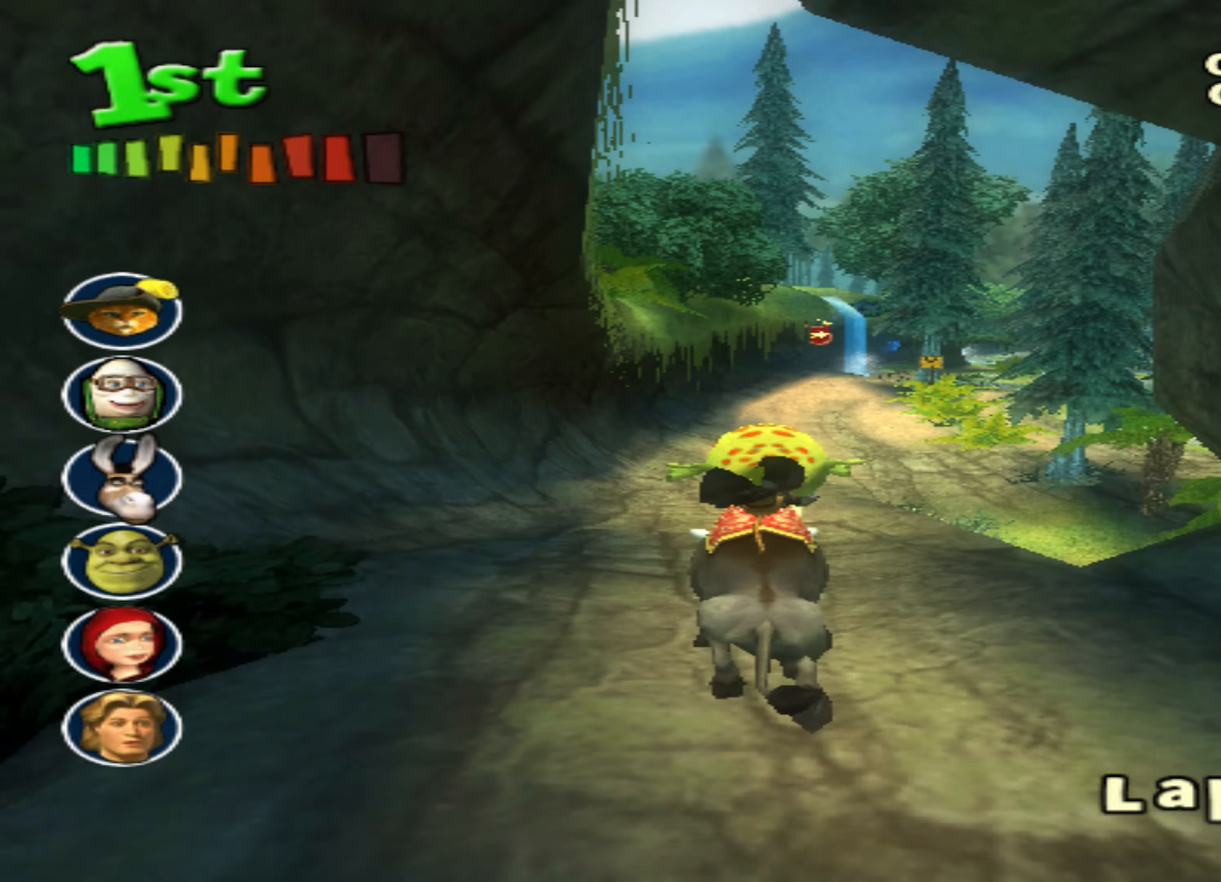
{"dt_ms": 500, "buttons": ["CROSS"], "left_stick": "right", "events": [[150, "left_stick", "center"], [417, "left_stick", "right"]]}
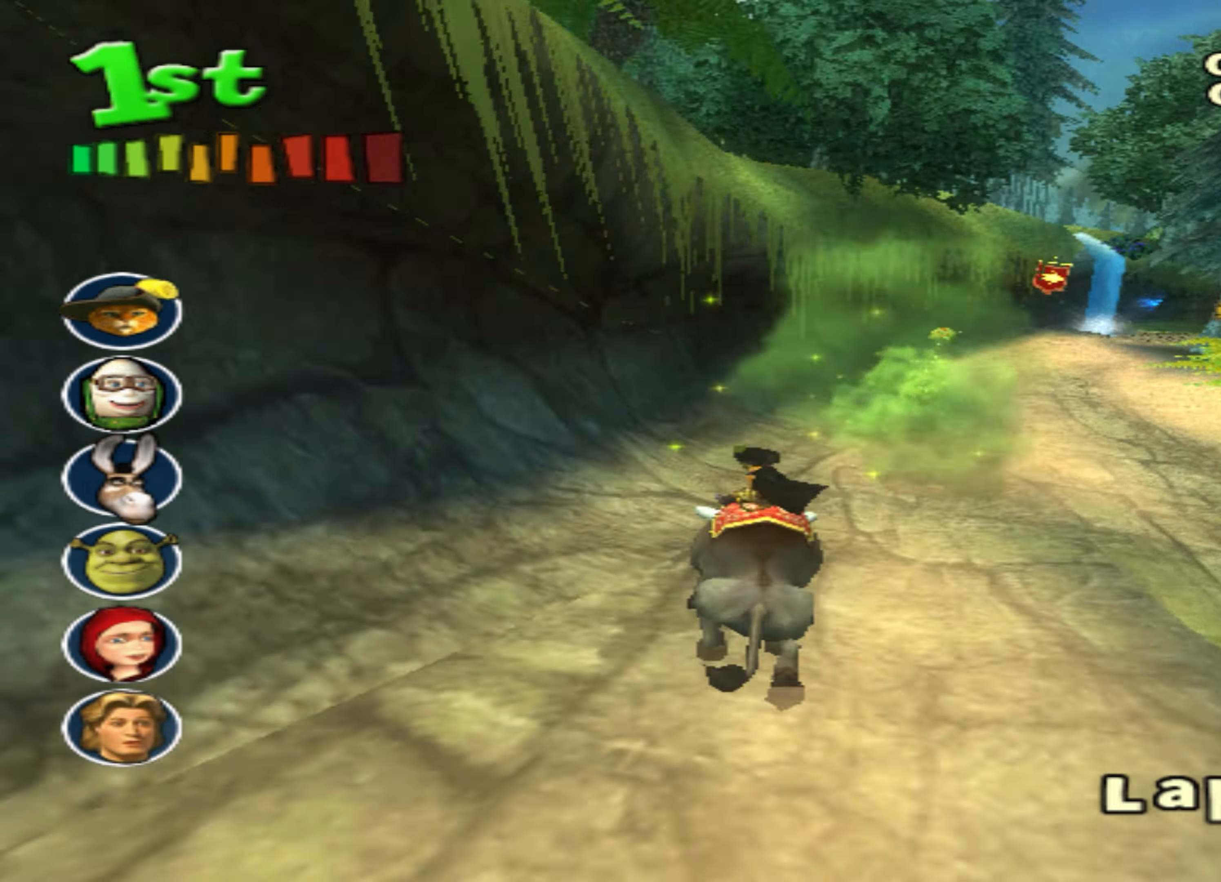
{"dt_ms": 500, "buttons": ["CROSS", "CIRCLE"], "left_stick": "center", "events": [[67, "left_stick", "center"], [267, "CIRCLE", "down"], [333, "left_stick", "right"], [450, "left_stick", "center"]]}